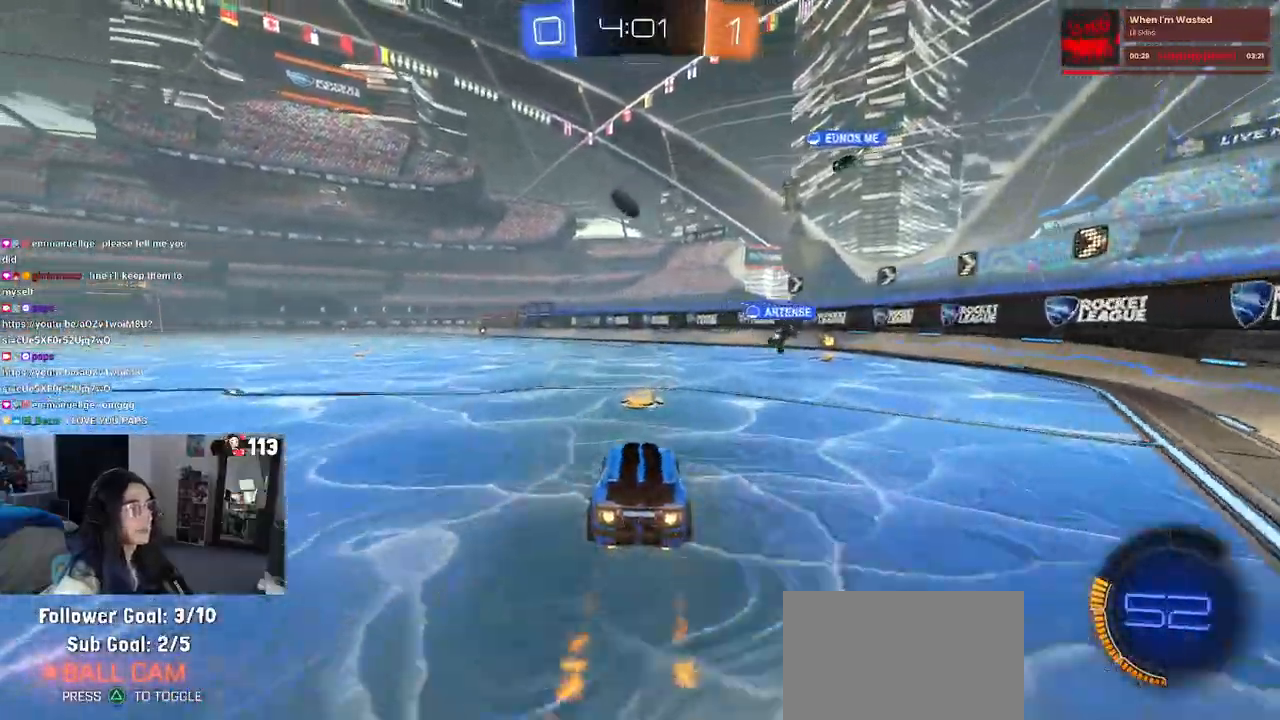
Gameplay with a controller (PlayStation layout); each line is a JSON object with the inputs held at the frame after it. "events" lists button and stick changes between this image and that frame as [ms after this image, input, new state], when the widget could be followed in between.
{"buttons": ["R1", "R2"], "left_stick": "center", "right_stick": "center", "events": [[17, "left_stick", "left"], [83, "left_stick", "center"]]}
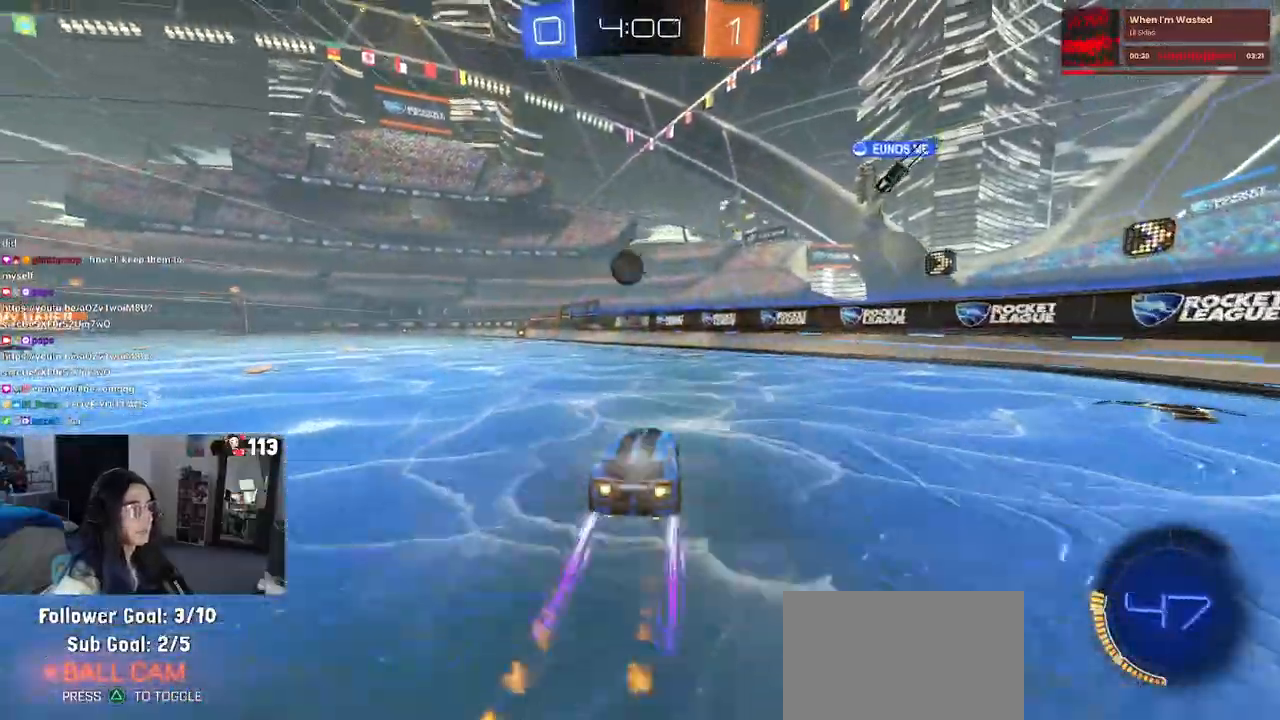
{"buttons": ["R2"], "left_stick": "center", "right_stick": "center", "events": [[150, "R1", "up"], [217, "left_stick", "left"], [400, "left_stick", "center"]]}
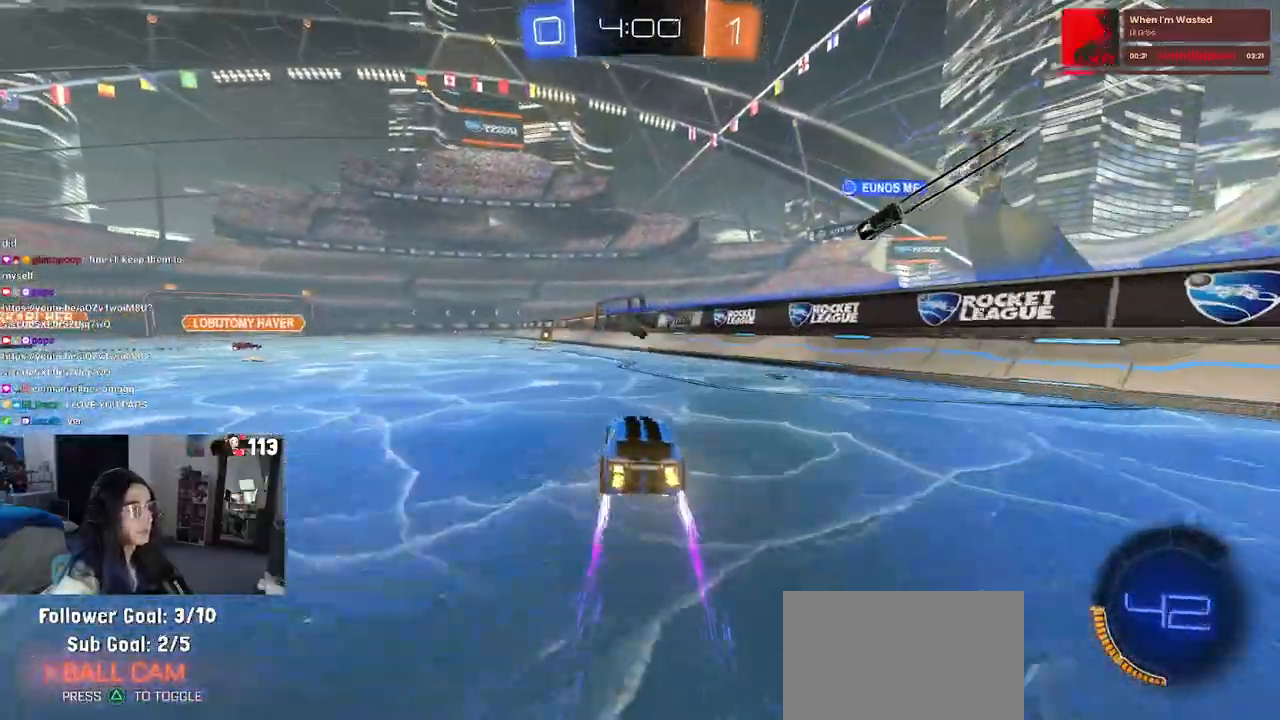
{"buttons": ["R2"], "left_stick": "left", "right_stick": "center", "events": [[17, "left_stick", "right"], [283, "left_stick", "center"], [483, "left_stick", "left"]]}
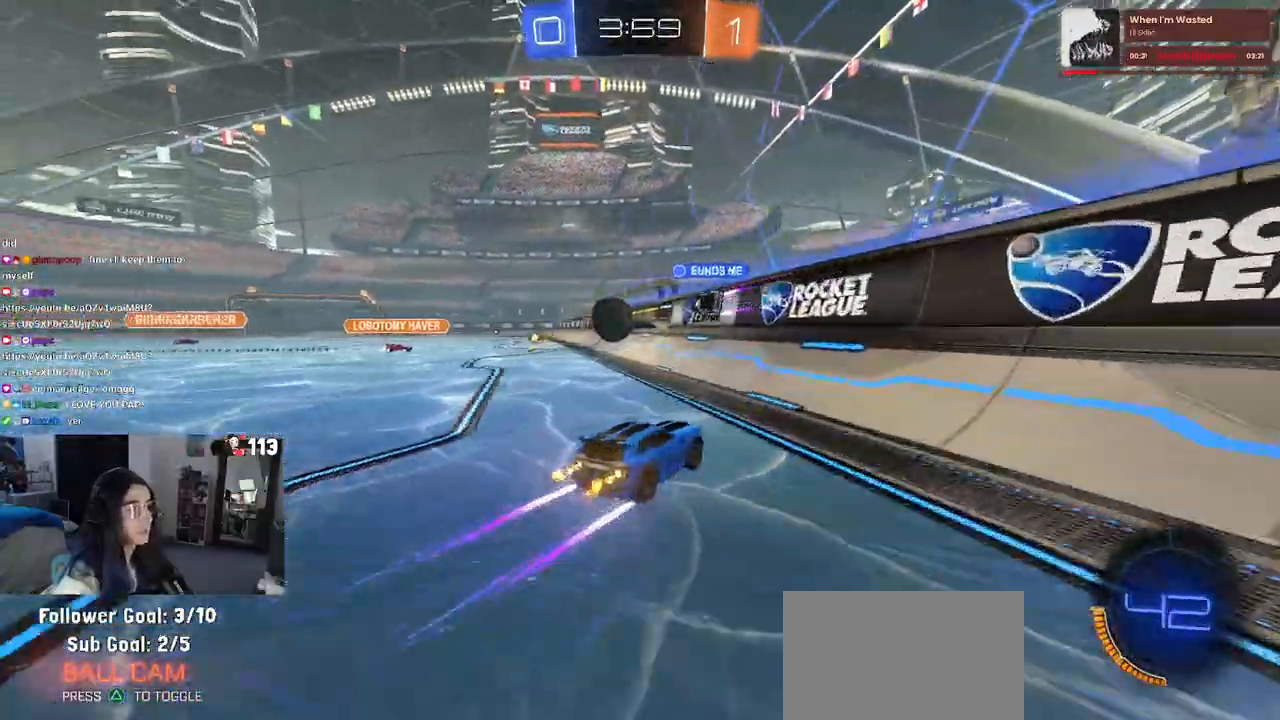
{"buttons": ["R2"], "left_stick": "left", "right_stick": "center", "events": []}
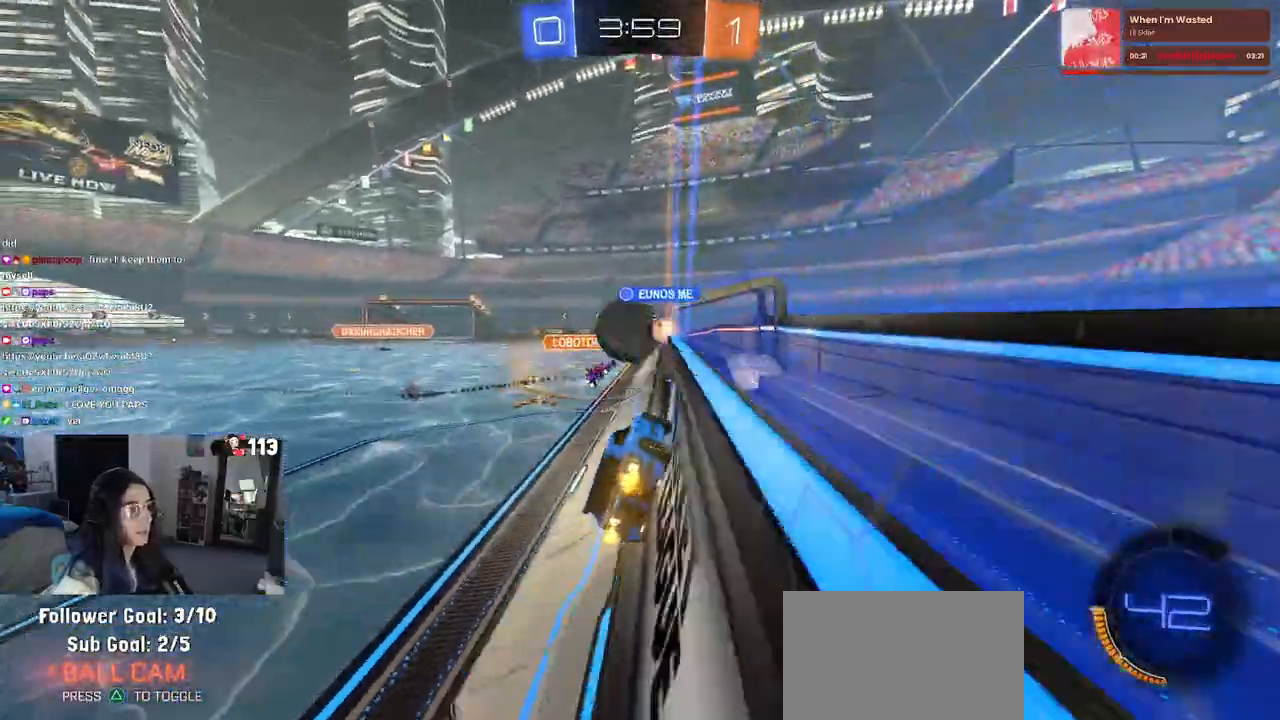
{"buttons": ["R2"], "left_stick": "left", "right_stick": "center", "events": []}
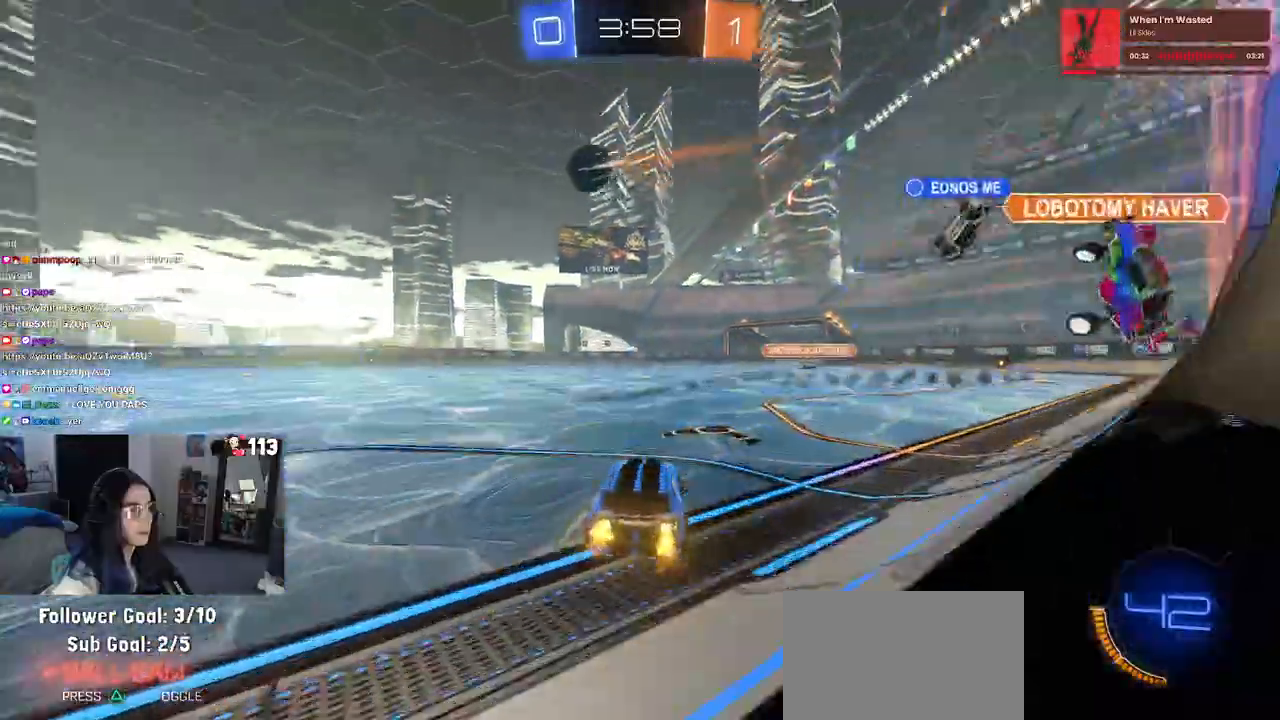
{"buttons": ["R1", "R2"], "left_stick": "up-left", "right_stick": "center", "events": [[267, "left_stick", "right"], [350, "R1", "down"], [400, "CROSS", "down"], [433, "left_stick", "up-left"], [467, "CROSS", "up"]]}
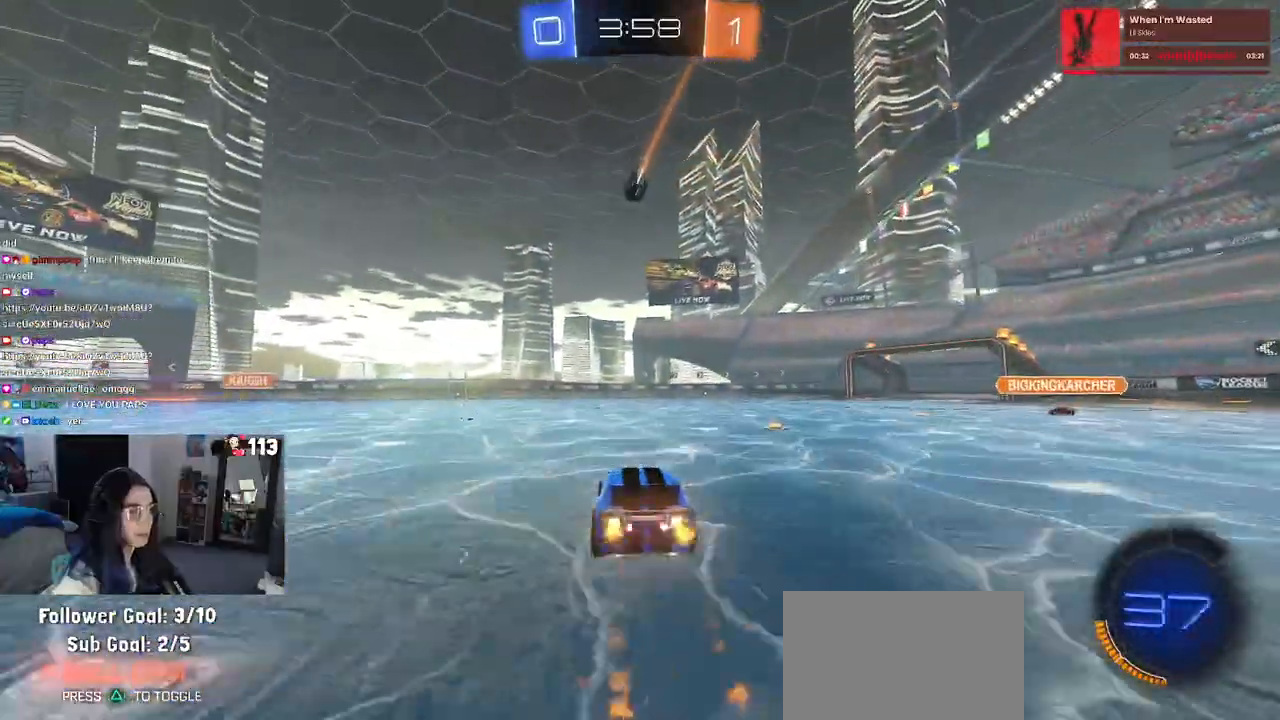
{"buttons": ["SQUARE", "R2"], "left_stick": "down-left", "right_stick": "center", "events": [[50, "CROSS", "down"], [150, "left_stick", "down"], [167, "CROSS", "up"], [167, "SQUARE", "down"], [317, "R1", "up"], [367, "left_stick", "down-left"]]}
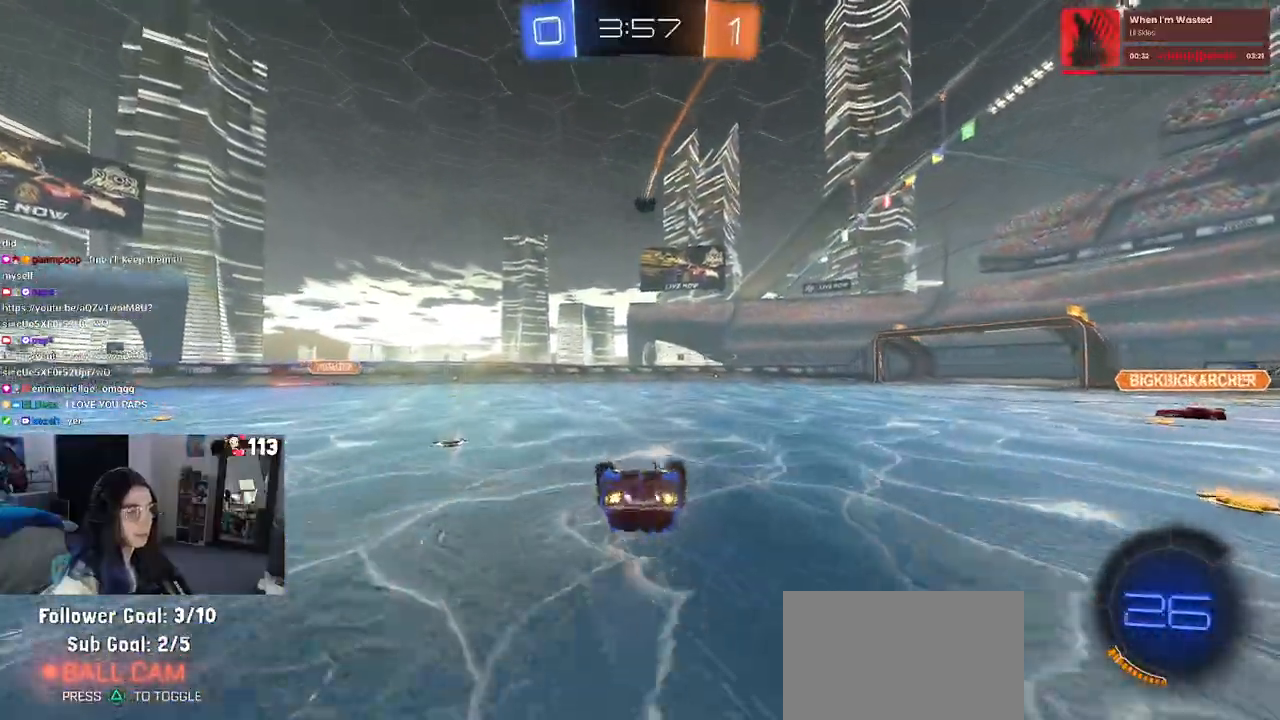
{"buttons": ["R2"], "left_stick": "down-right", "right_stick": "center", "events": [[400, "SQUARE", "up"], [433, "left_stick", "down-right"]]}
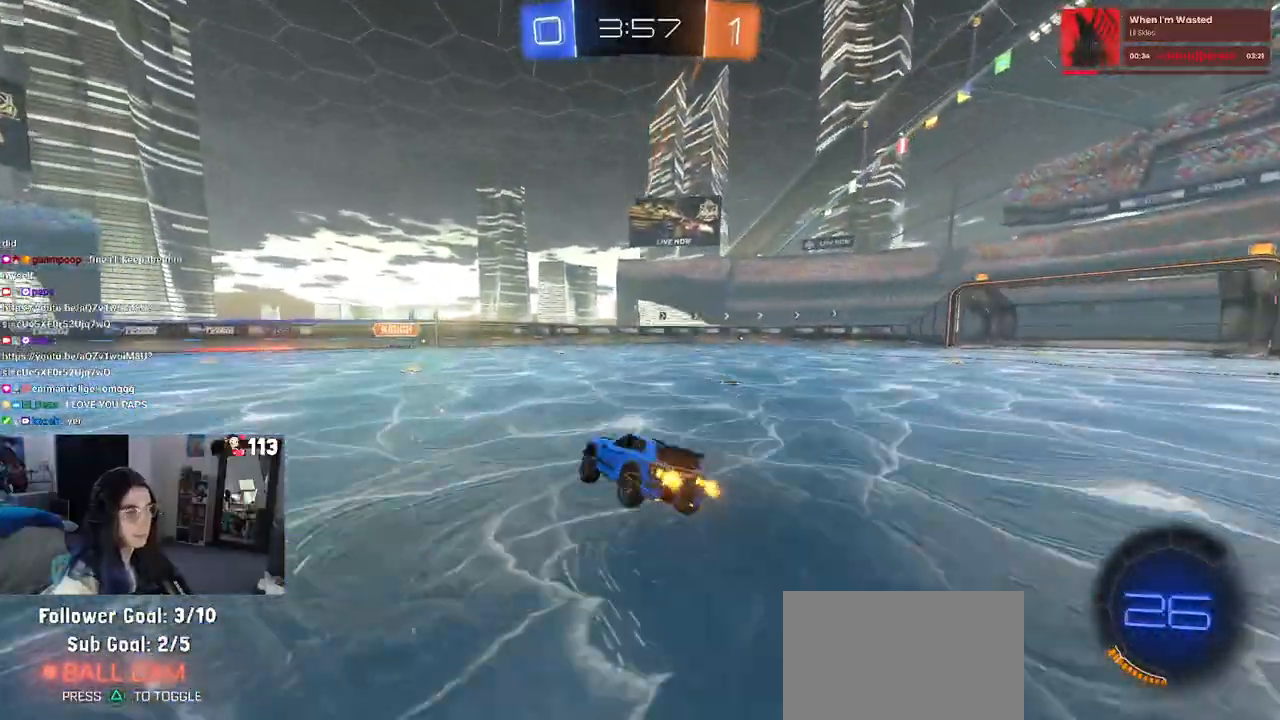
{"buttons": ["R1", "R2"], "left_stick": "right", "right_stick": "center", "events": [[67, "left_stick", "center"], [183, "left_stick", "down-right"], [300, "left_stick", "right"], [467, "R1", "down"]]}
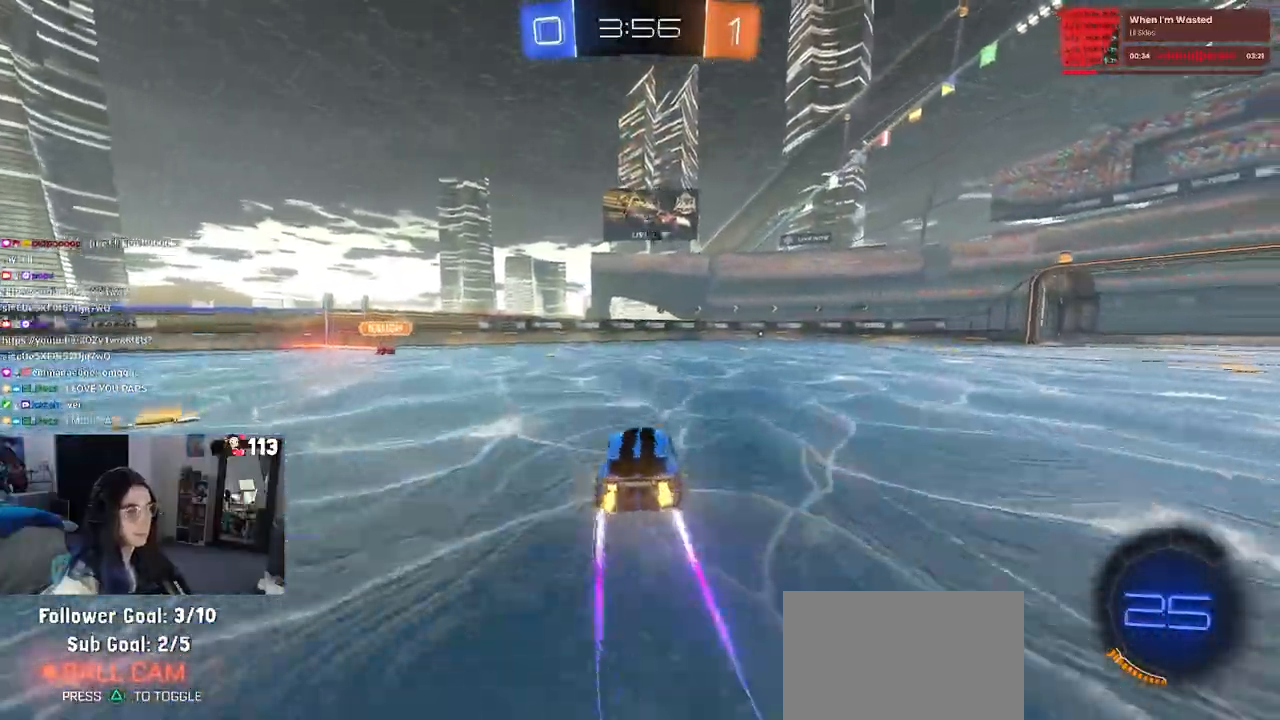
{"buttons": ["R2"], "left_stick": "center", "right_stick": "center", "events": [[183, "R1", "up"], [217, "left_stick", "center"]]}
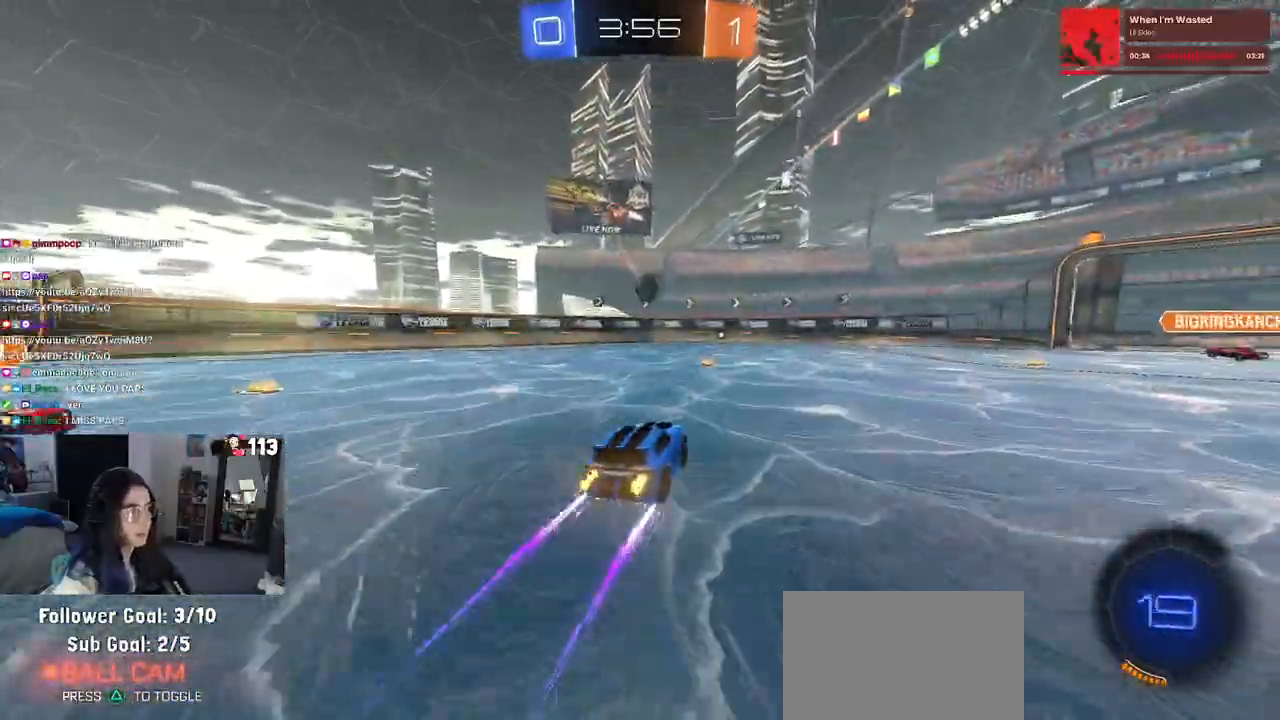
{"buttons": ["R2"], "left_stick": "center", "right_stick": "center", "events": []}
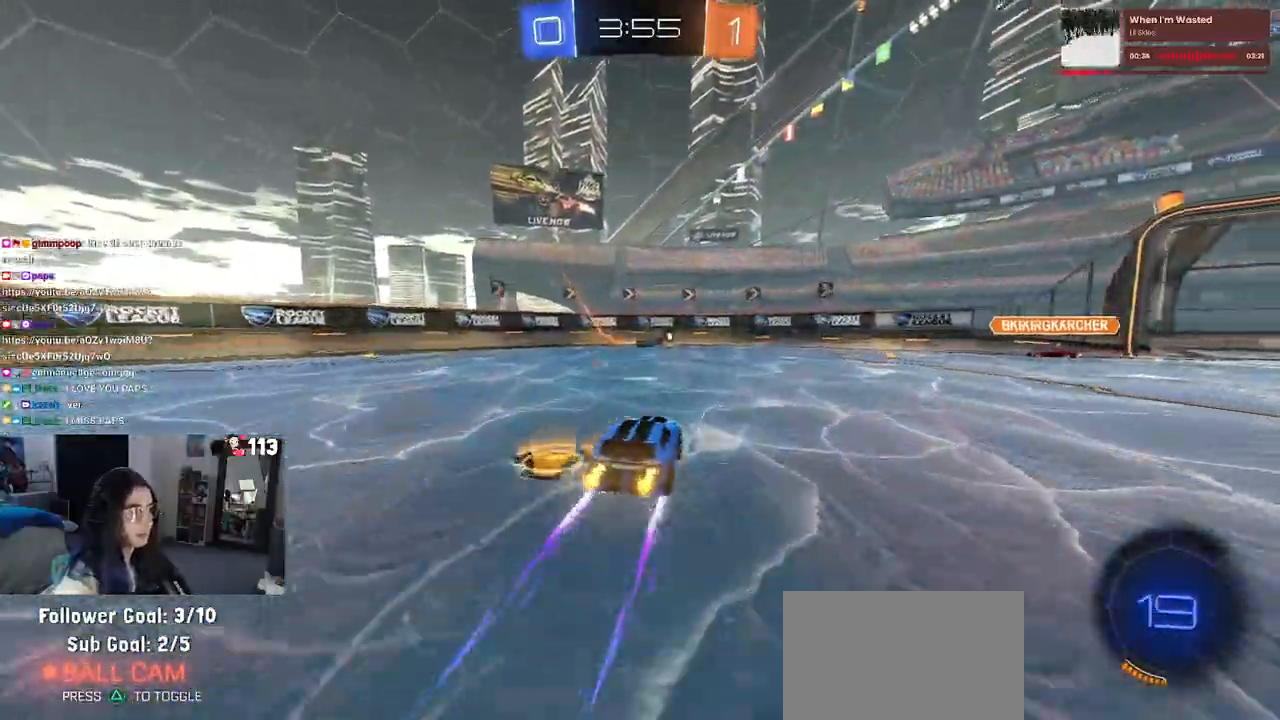
{"buttons": ["R2"], "left_stick": "center", "right_stick": "center", "events": [[100, "left_stick", "left"], [233, "left_stick", "center"]]}
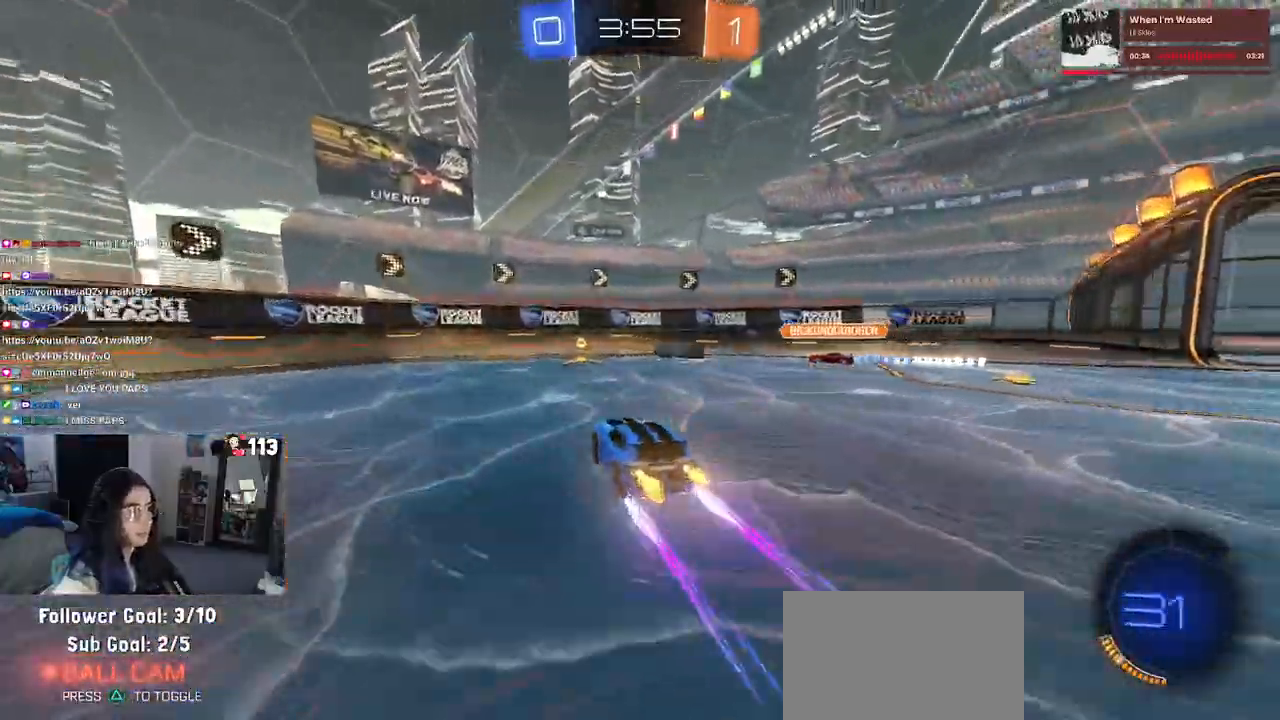
{"buttons": ["SQUARE", "R2"], "left_stick": "down-right", "right_stick": "center", "events": [[83, "left_stick", "right"], [200, "left_stick", "center"], [333, "CROSS", "down"], [367, "left_stick", "down-right"], [400, "SQUARE", "down"], [433, "CROSS", "up"]]}
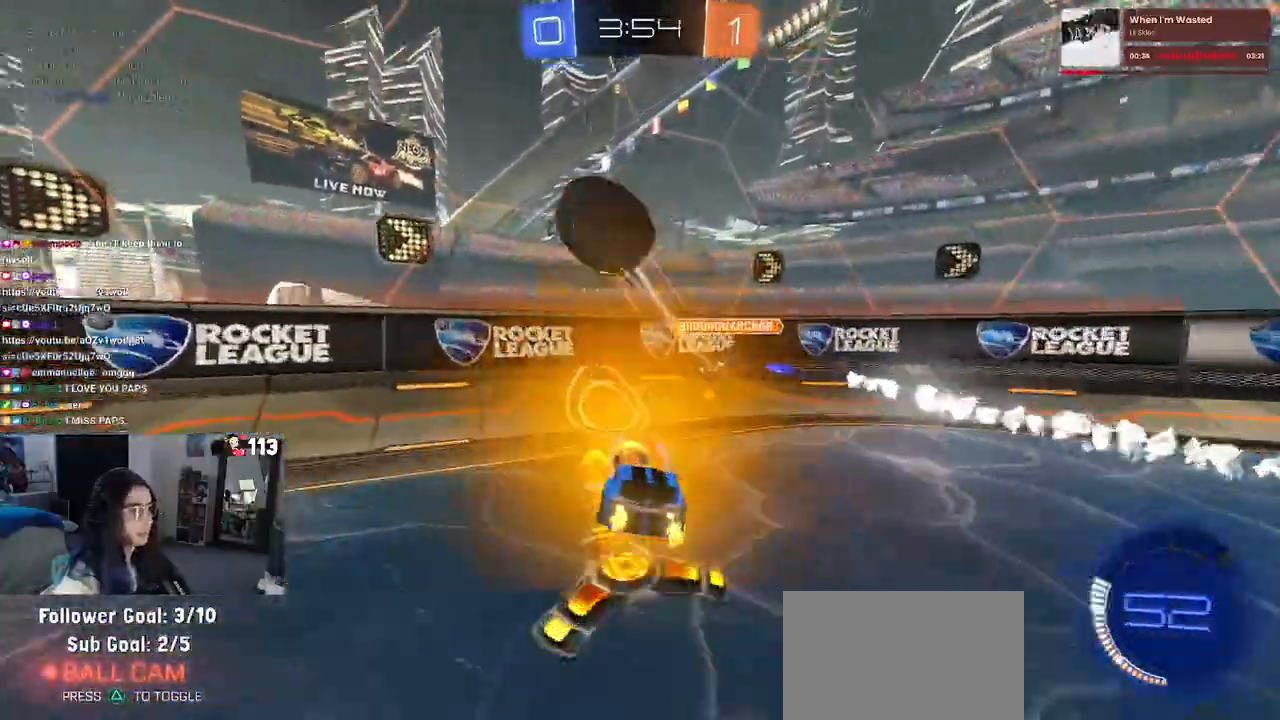
{"buttons": ["R1", "R2"], "left_stick": "right", "right_stick": "center", "events": [[100, "SQUARE", "up"], [167, "left_stick", "center"], [233, "left_stick", "right"], [300, "left_stick", "up-right"], [400, "left_stick", "right"], [417, "R1", "down"]]}
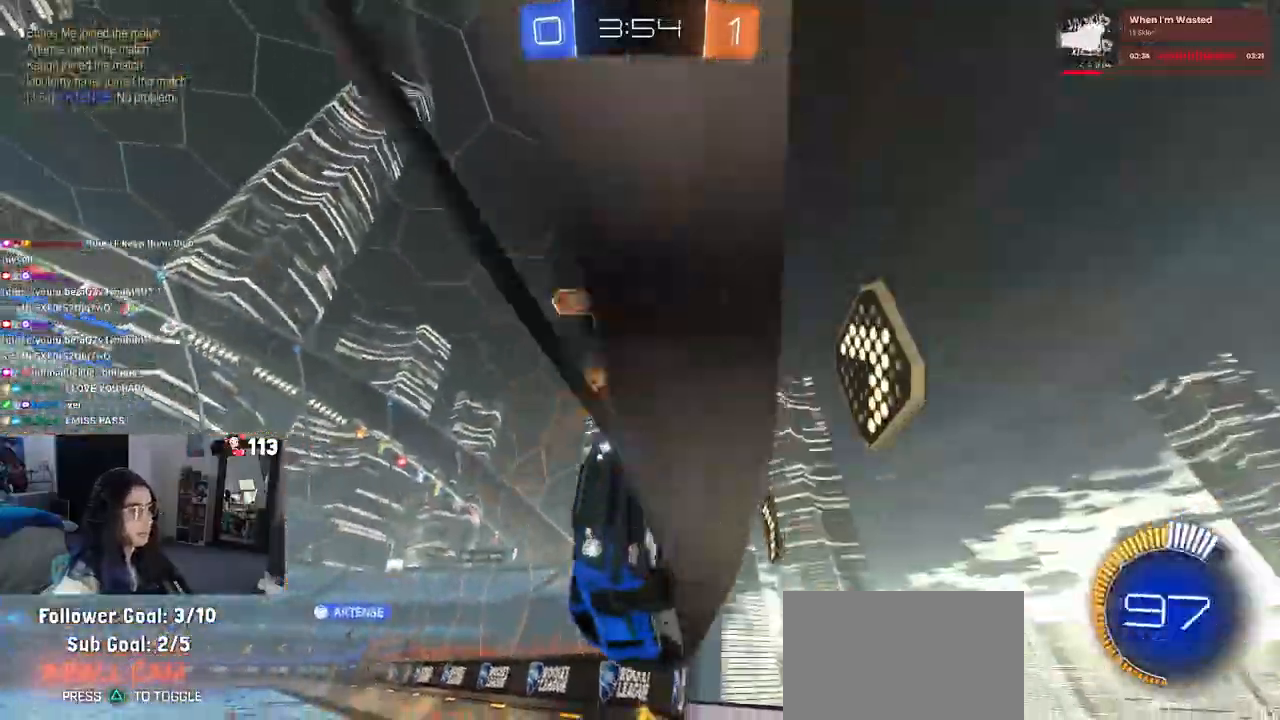
{"buttons": ["R2"], "left_stick": "right", "right_stick": "center", "events": [[33, "left_stick", "center"], [200, "R1", "up"], [467, "left_stick", "right"]]}
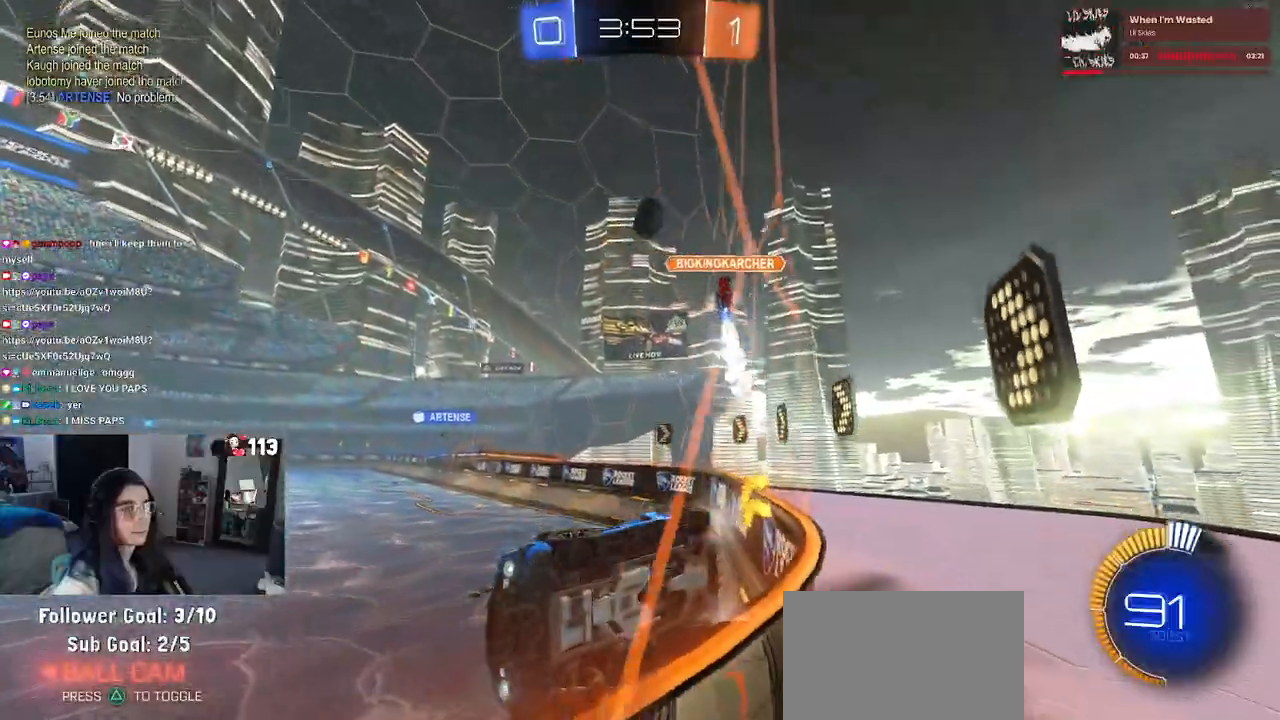
{"buttons": ["R2"], "left_stick": "center", "right_stick": "center", "events": [[250, "left_stick", "center"]]}
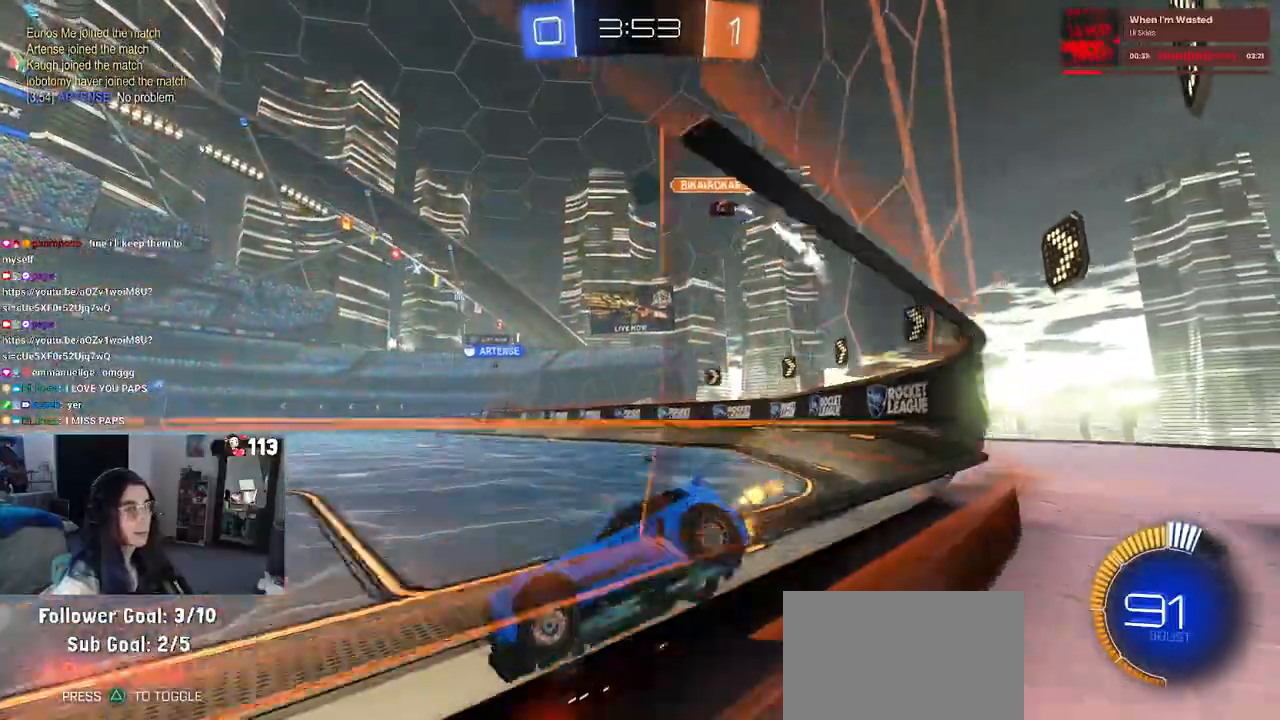
{"buttons": ["R2"], "left_stick": "right", "right_stick": "center", "events": [[200, "left_stick", "right"]]}
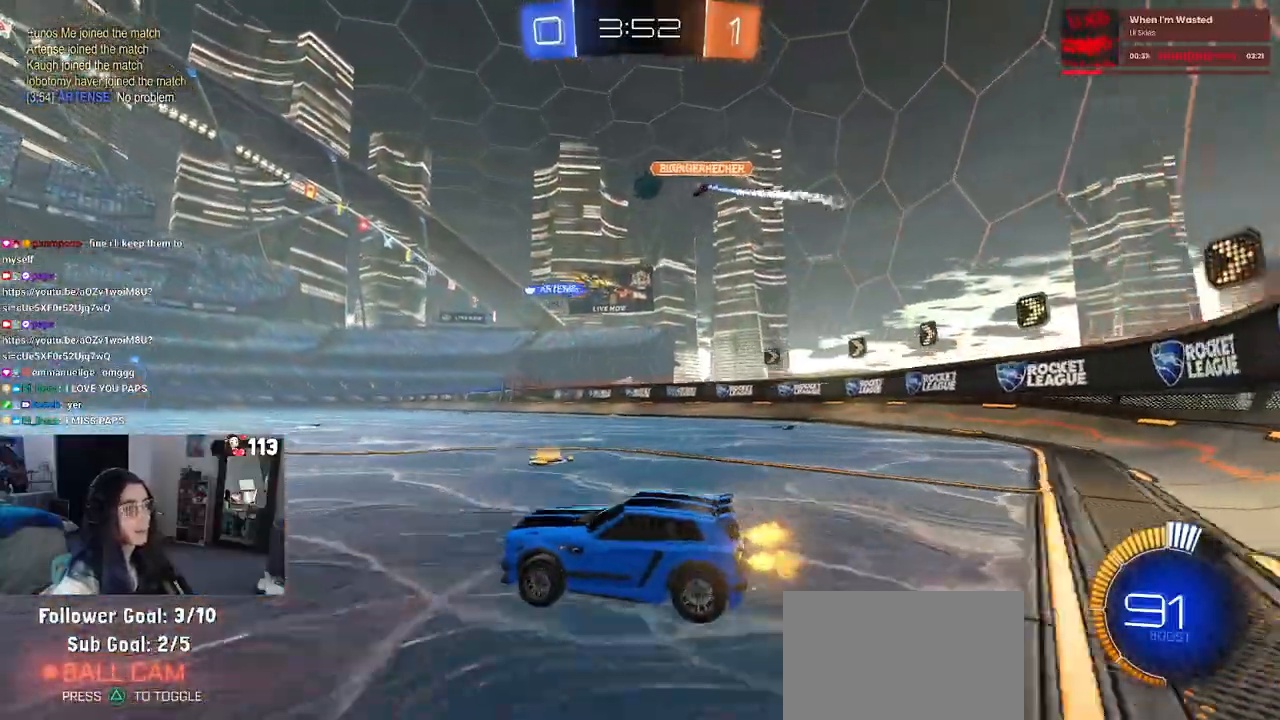
{"buttons": ["SQUARE", "R1", "R2"], "left_stick": "down-left", "right_stick": "center", "events": [[67, "CROSS", "down"], [67, "R1", "down"], [167, "CROSS", "up"], [167, "left_stick", "up-left"], [233, "CROSS", "down"], [333, "CROSS", "up"], [333, "SQUARE", "down"], [333, "left_stick", "down"], [500, "left_stick", "down-left"]]}
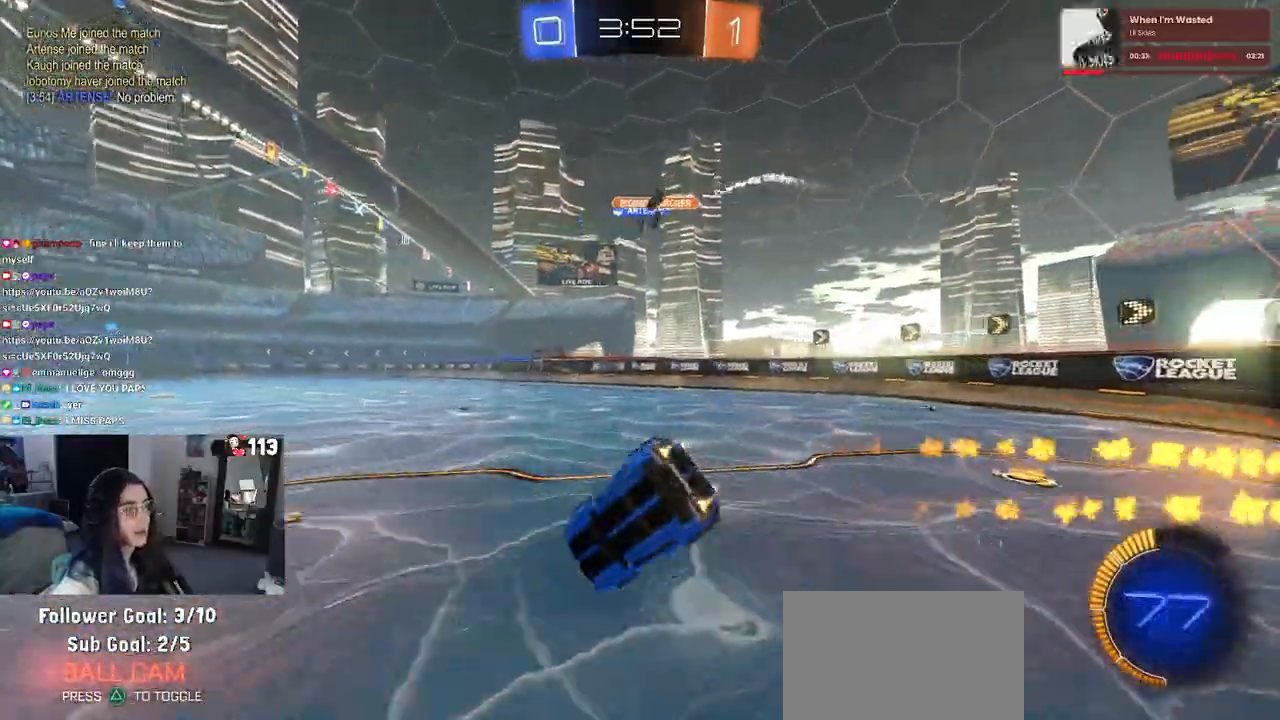
{"buttons": ["SQUARE", "R2"], "left_stick": "down-left", "right_stick": "center", "events": [[17, "R1", "up"]]}
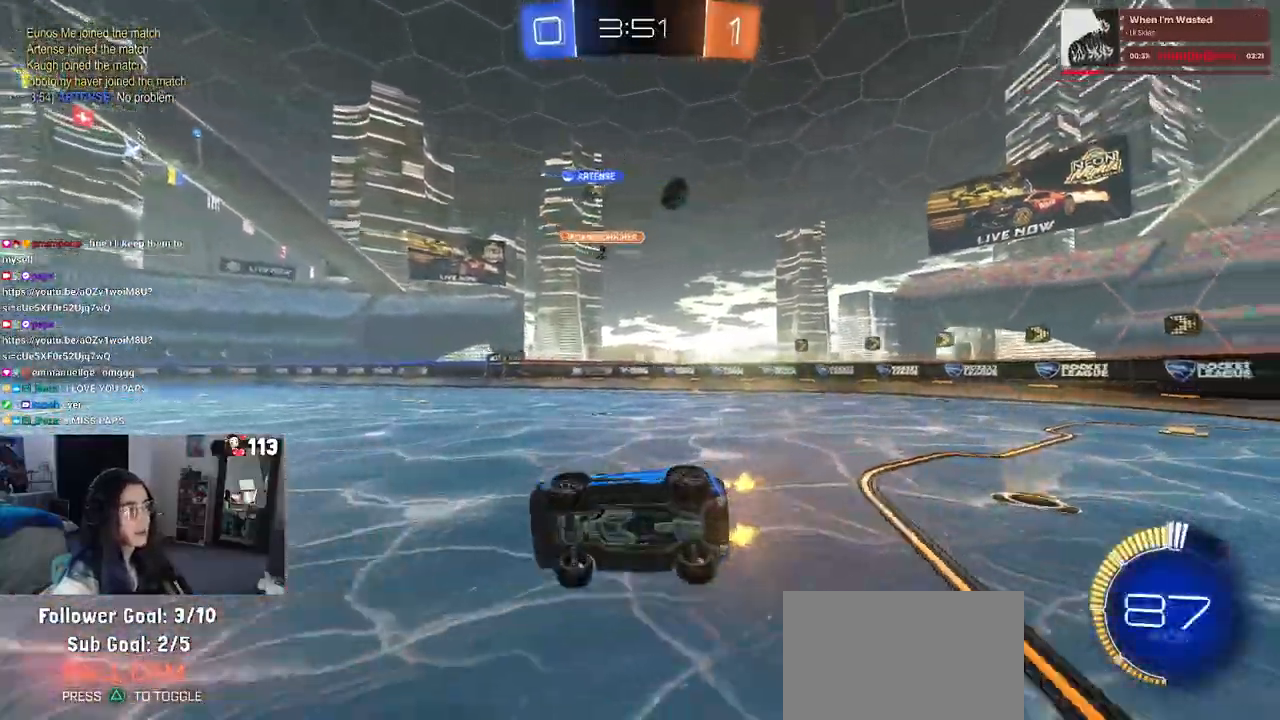
{"buttons": ["R2"], "left_stick": "center", "right_stick": "center", "events": [[67, "SQUARE", "up"], [133, "left_stick", "center"]]}
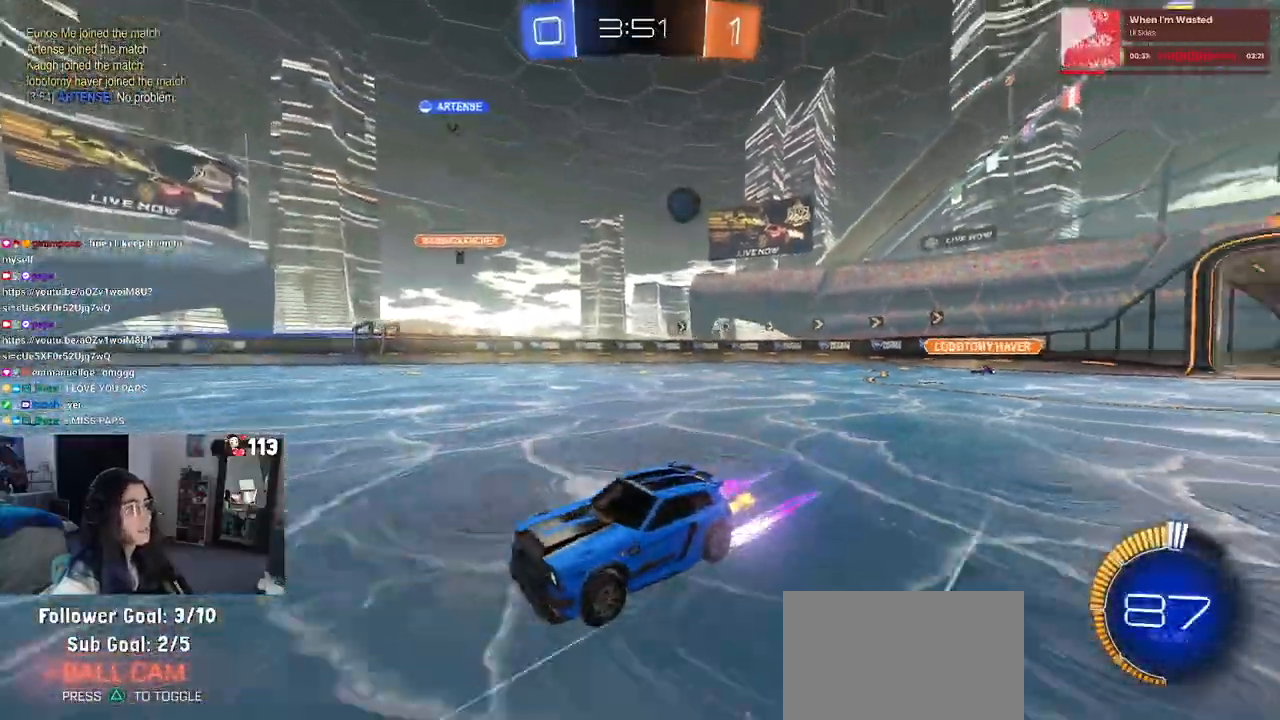
{"buttons": ["R2"], "left_stick": "center", "right_stick": "center", "events": []}
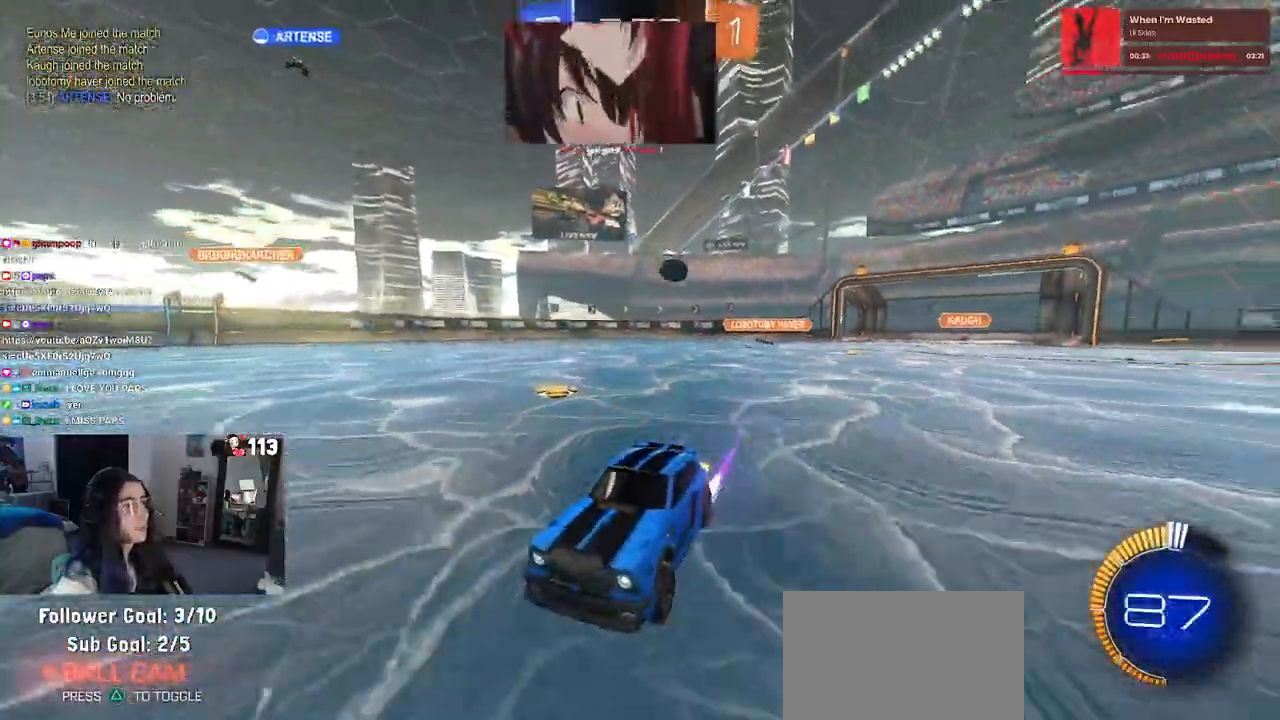
{"buttons": ["R2"], "left_stick": "center", "right_stick": "center", "events": []}
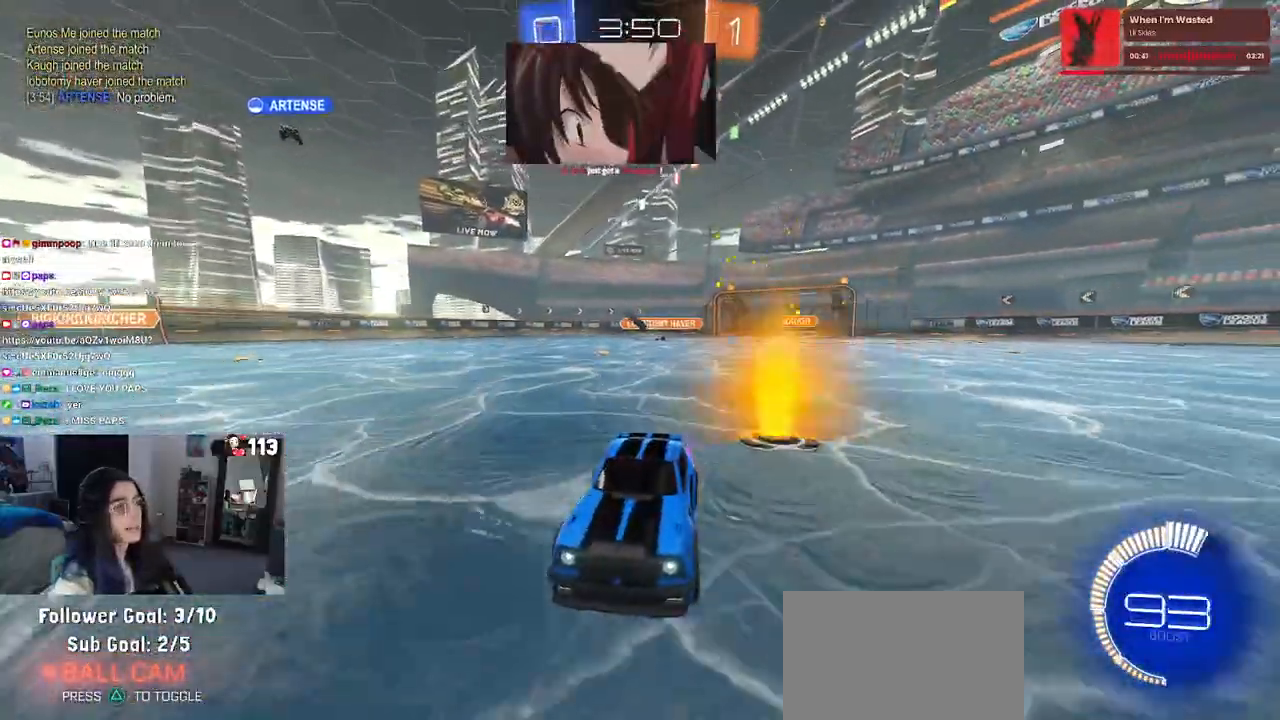
{"buttons": ["R2"], "left_stick": "right", "right_stick": "center", "events": [[467, "left_stick", "right"]]}
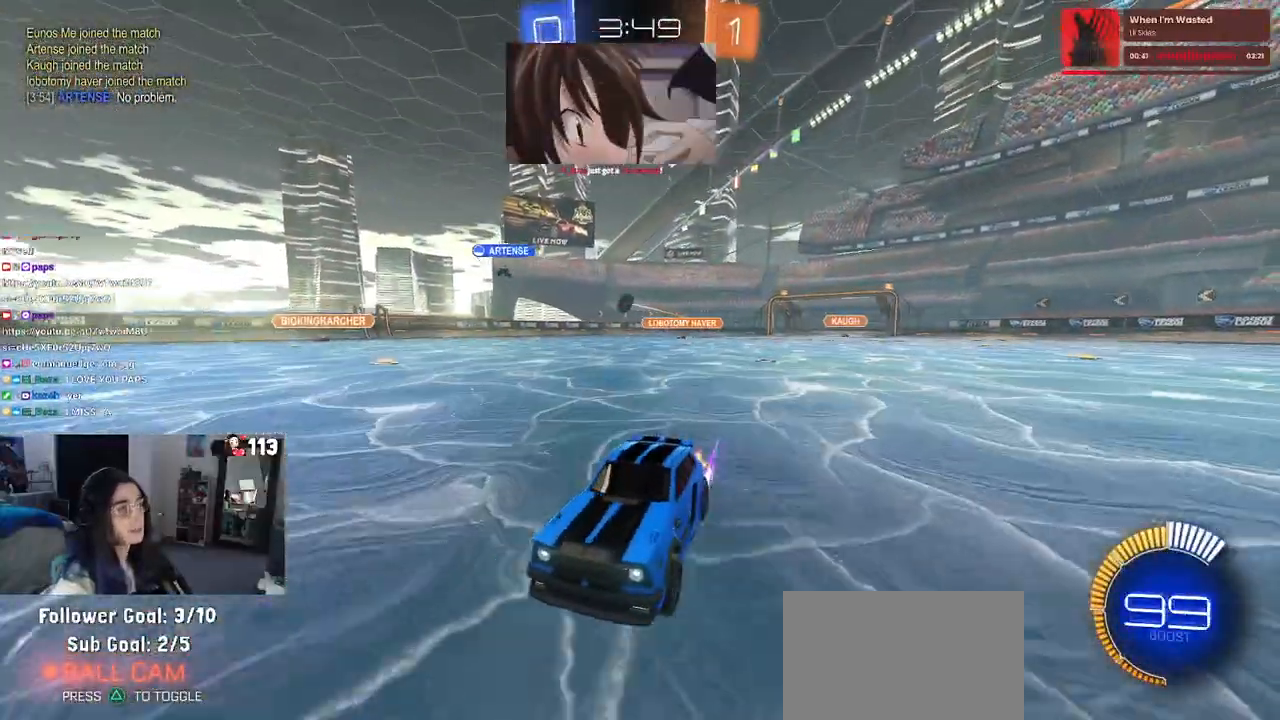
{"buttons": ["R2"], "left_stick": "right", "right_stick": "center", "events": [[133, "left_stick", "center"], [283, "left_stick", "right"]]}
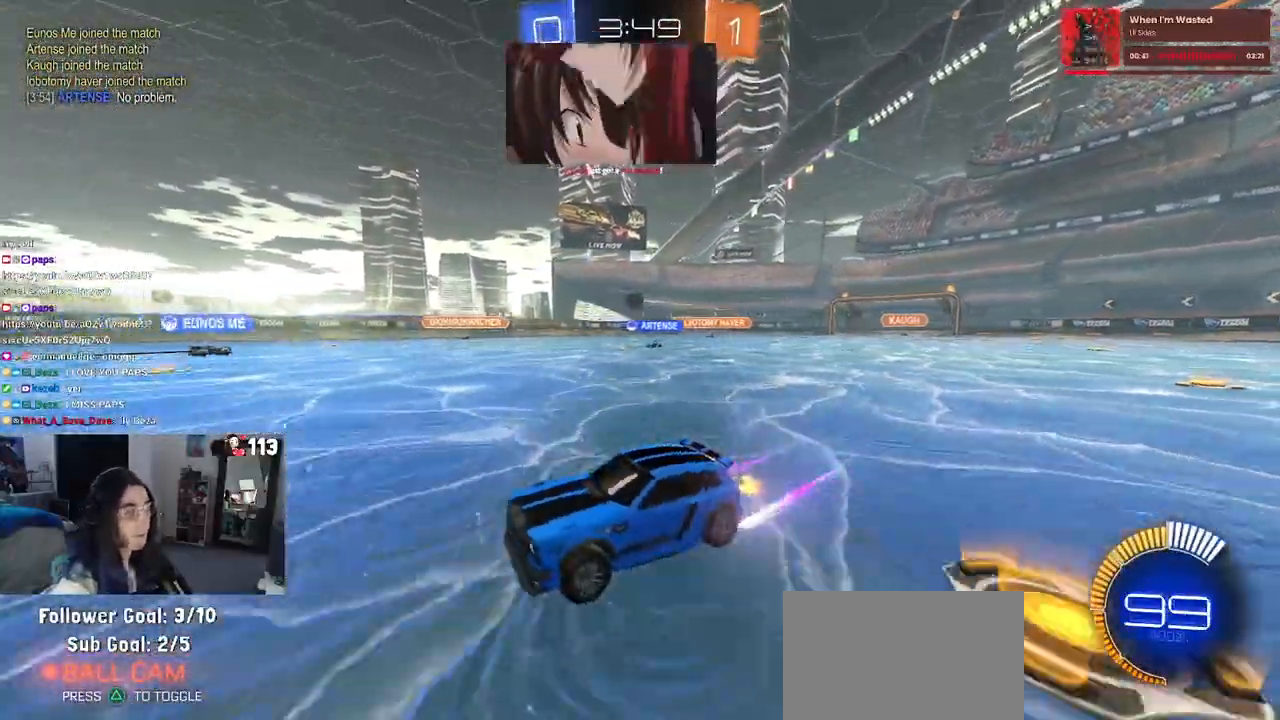
{"buttons": ["R2"], "left_stick": "left", "right_stick": "center", "events": [[17, "left_stick", "center"], [267, "left_stick", "left"]]}
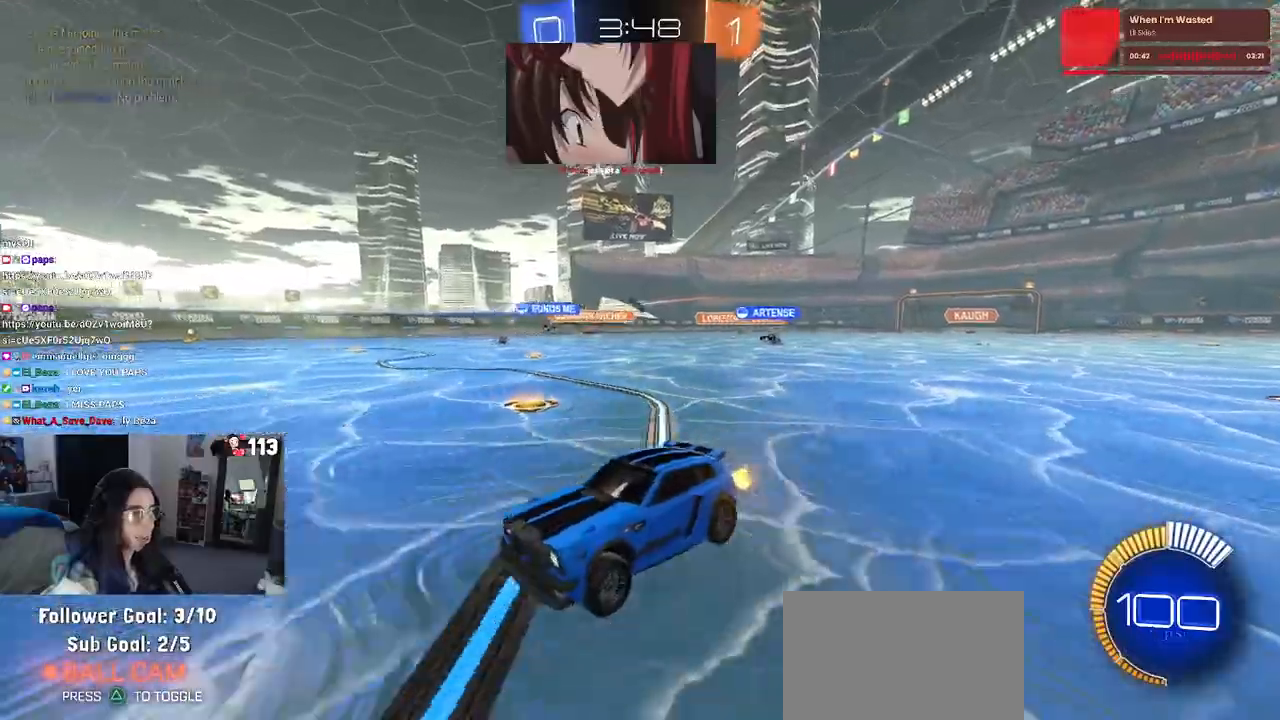
{"buttons": ["R2"], "left_stick": "down-right", "right_stick": "center", "events": [[17, "left_stick", "down-right"], [100, "SQUARE", "down"], [233, "SQUARE", "up"]]}
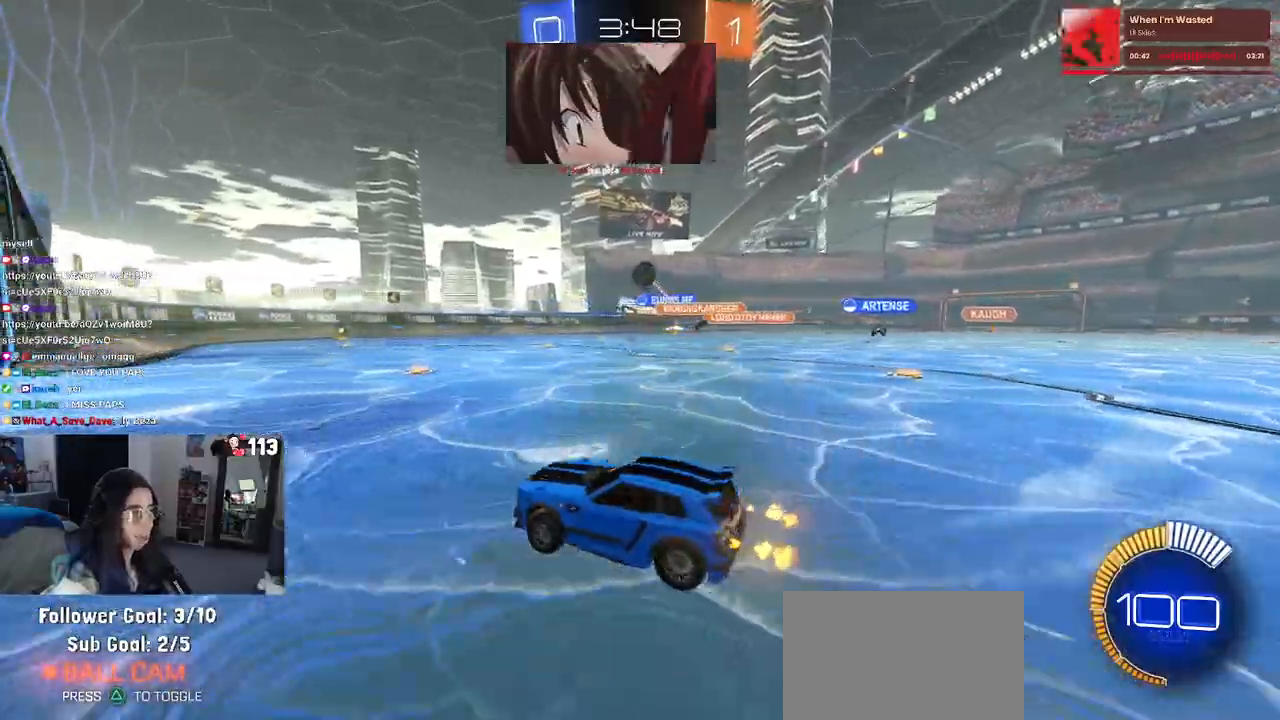
{"buttons": ["R2"], "left_stick": "right", "right_stick": "center", "events": [[100, "L2", "down"], [100, "R2", "up"], [133, "left_stick", "center"], [217, "left_stick", "left"], [250, "R2", "down"], [283, "L2", "up"], [367, "left_stick", "center"], [417, "left_stick", "right"]]}
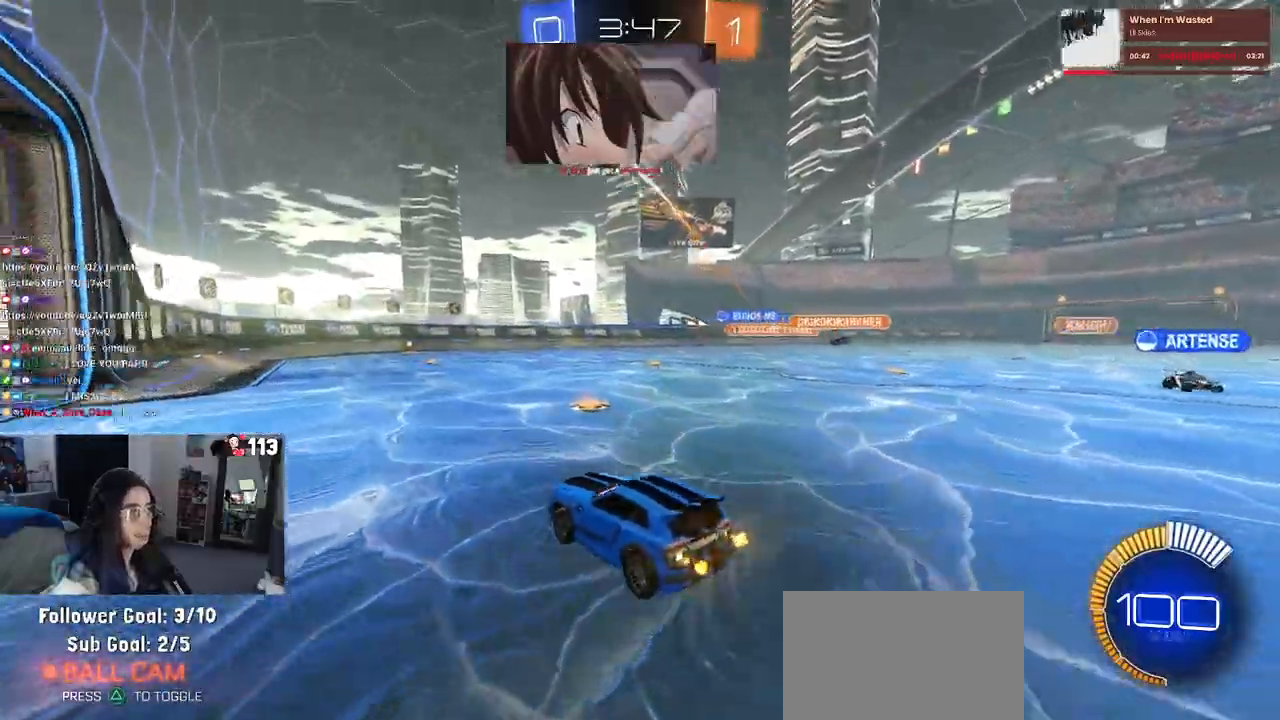
{"buttons": ["R2"], "left_stick": "left", "right_stick": "center", "events": [[33, "left_stick", "center"], [117, "left_stick", "left"]]}
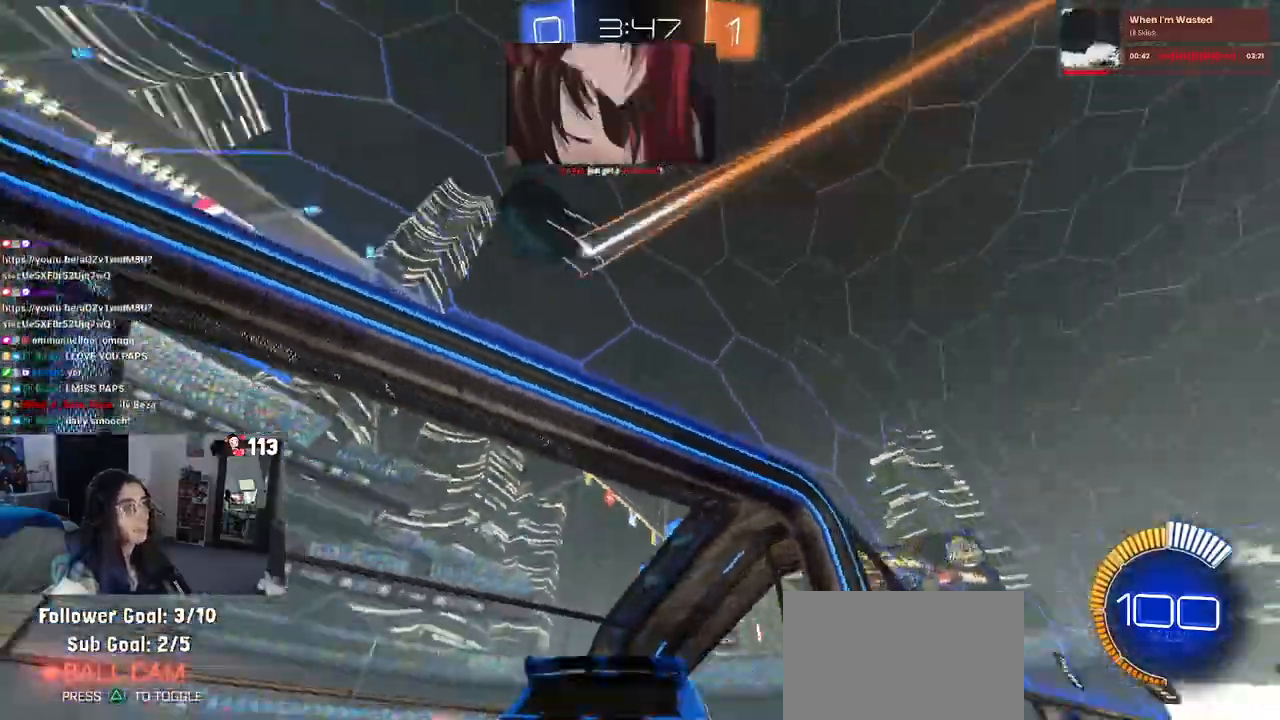
{"buttons": ["SQUARE", "R2"], "left_stick": "left", "right_stick": "center", "events": [[500, "SQUARE", "down"]]}